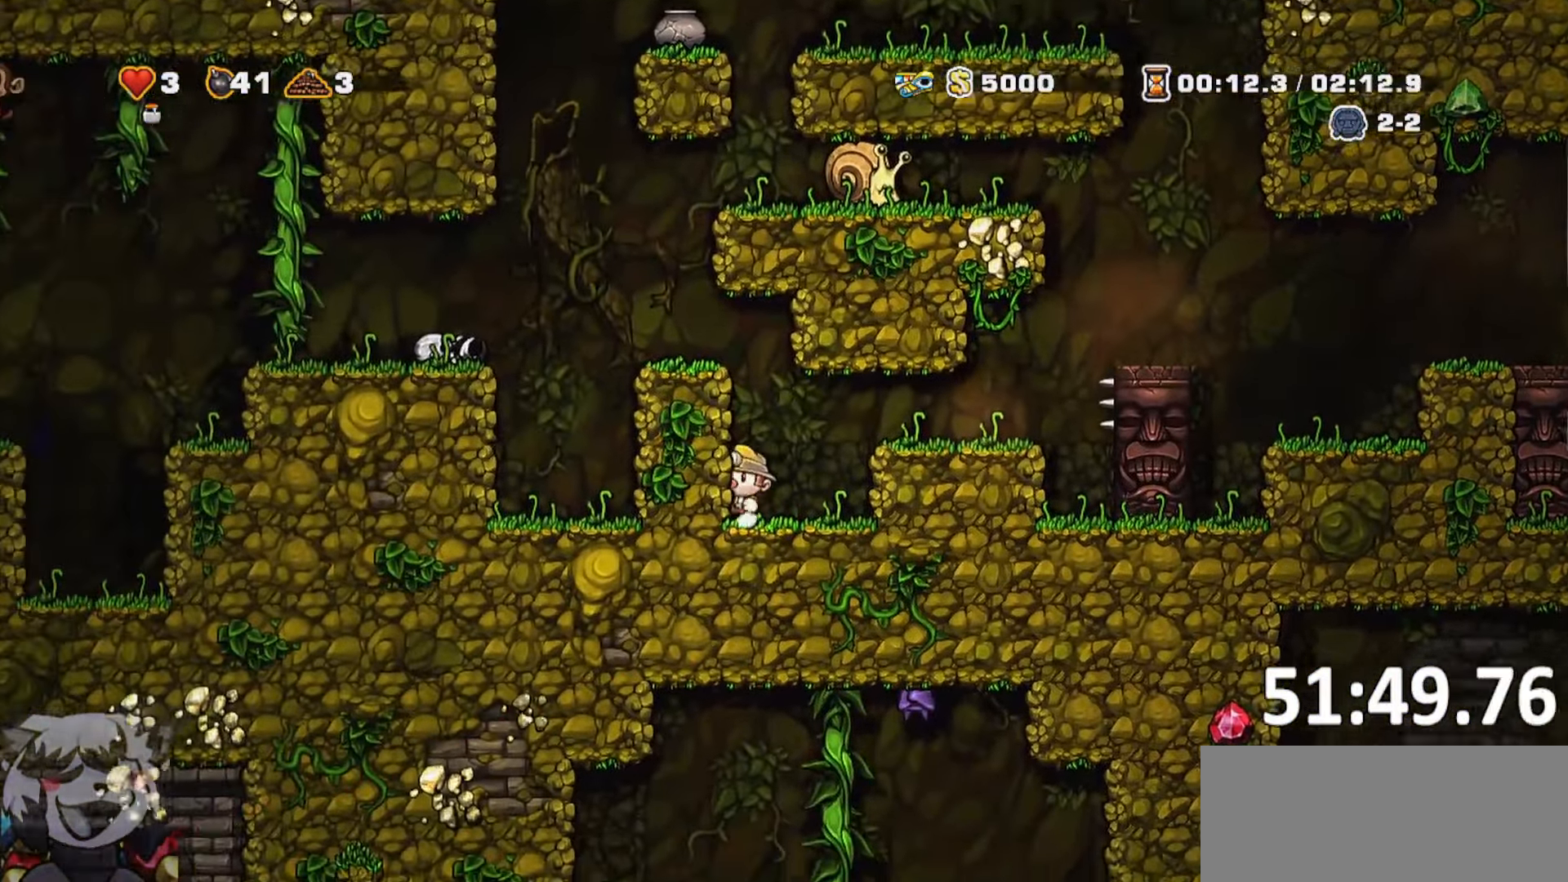
Gameplay with keyboard; each line is a JSON object with the keys held at the frame after it. "events" lists presses ("down") and releases ("up") of "a", "bomb", "d", "escape", "jump", "o", "rope", "run", "s", "w" and "whip" between this image and that frame as [ms after this image, input, new state], when the widget could be followed in between. No other keys are recorded. Mouse input is not recorded. Key names are as the overlay labels them; some are game actions (e.g. jump) rather than physical keys. Not read: ptt.
{"keys": ["a"], "events": [[116, "jump", "down"], [116, "run", "up"], [266, "jump", "up"], [383, "jump", "down"], [400, "run", "down"], [500, "jump", "up"], [500, "run", "up"]]}
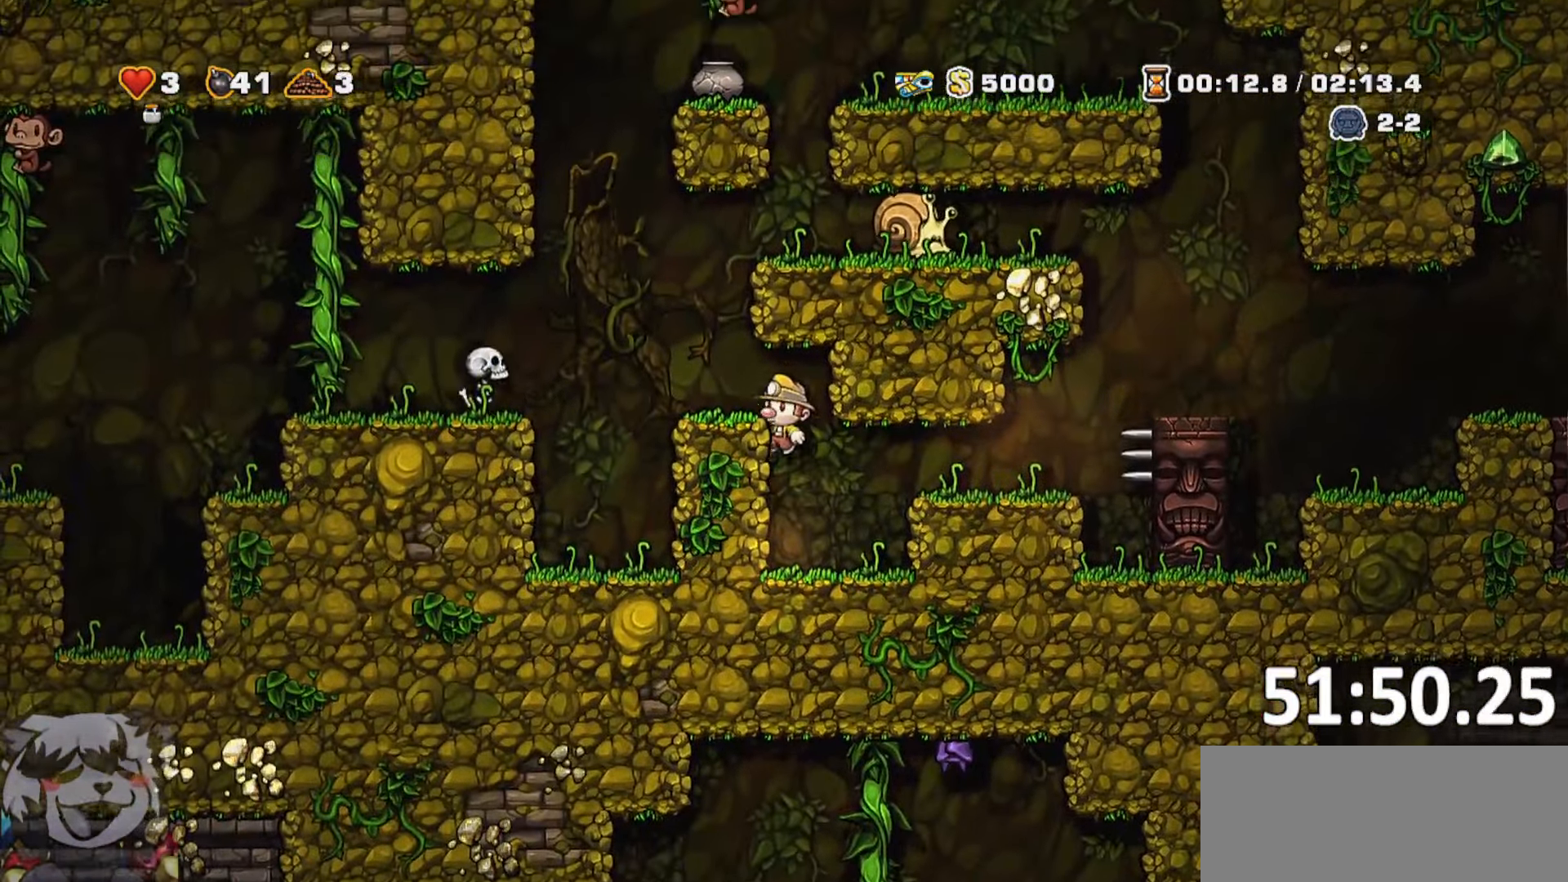
{"keys": ["a", "jump"], "events": [[416, "jump", "down"], [416, "run", "down"], [500, "run", "up"]]}
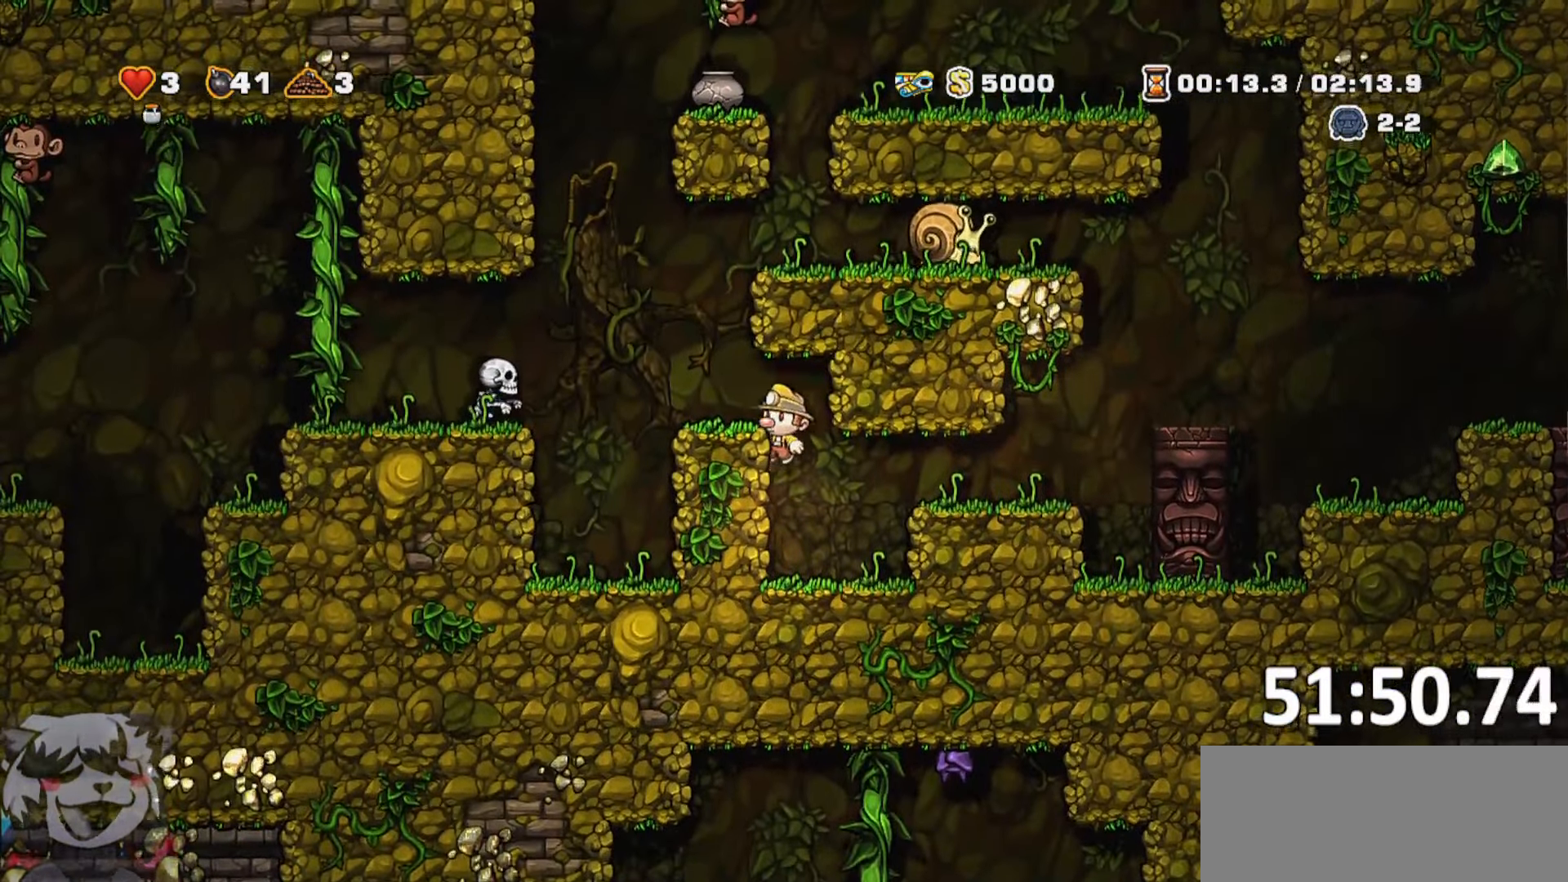
{"keys": ["d", "jump", "run"], "events": [[116, "jump", "up"], [200, "a", "up"], [350, "jump", "down"], [416, "d", "down"], [483, "run", "down"]]}
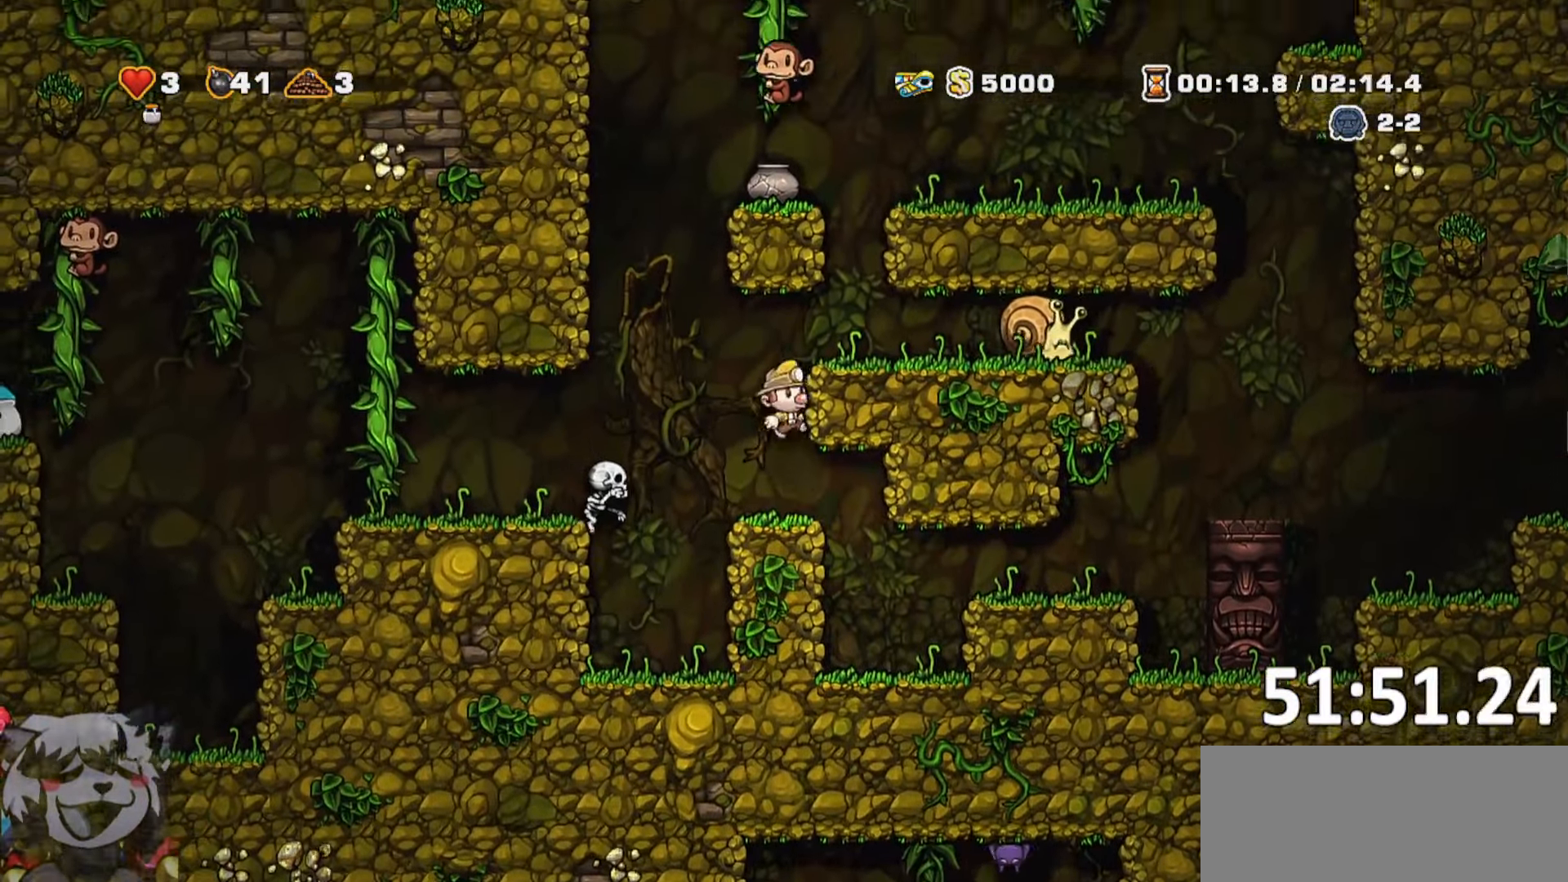
{"keys": ["d", "run"], "events": [[33, "jump", "up"], [116, "run", "up"], [216, "jump", "down"], [367, "jump", "up"], [500, "run", "down"]]}
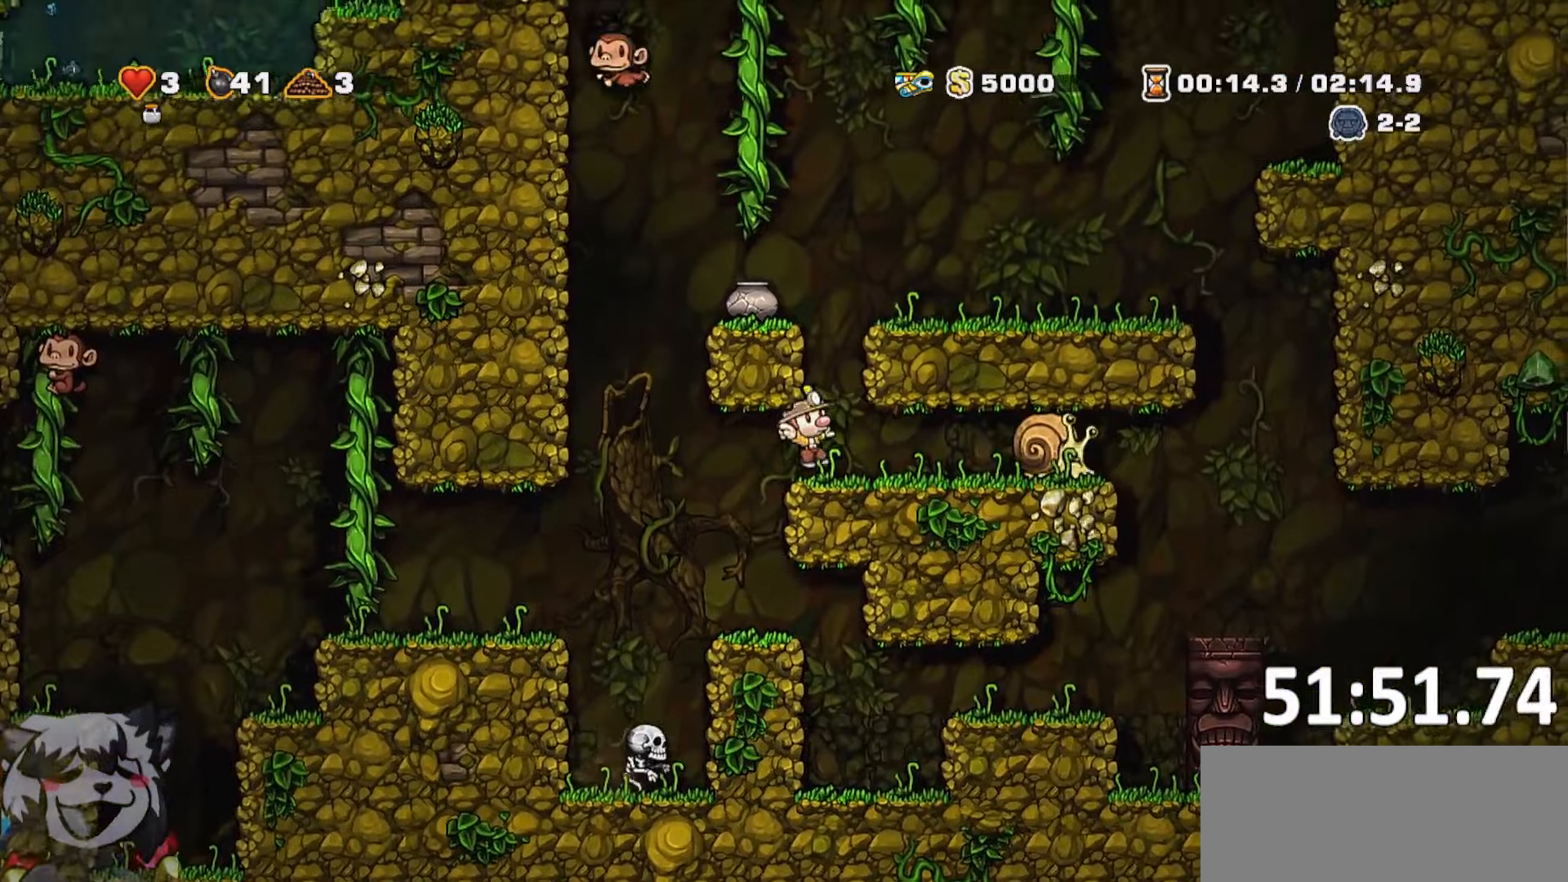
{"keys": ["a", "run"], "events": [[50, "whip", "down"], [100, "run", "up"], [183, "whip", "up"], [233, "run", "down"], [317, "a", "down"], [317, "run", "up"], [367, "d", "up"], [400, "run", "down"]]}
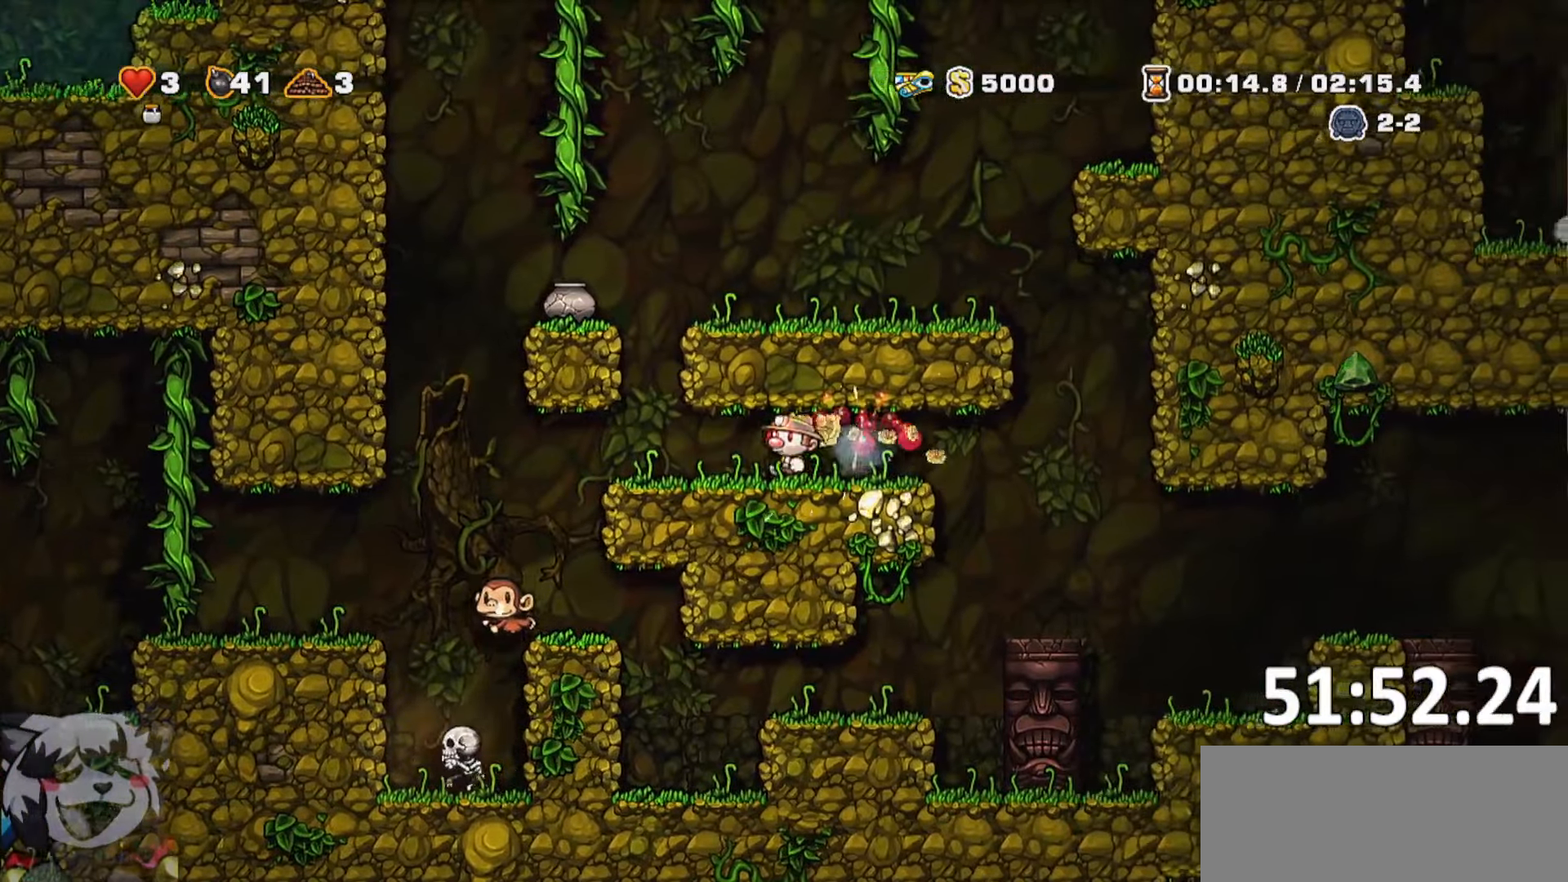
{"keys": ["d", "run"], "events": [[117, "run", "up"], [250, "jump", "down"], [300, "a", "up"], [333, "d", "down"], [433, "run", "down"], [483, "jump", "up"]]}
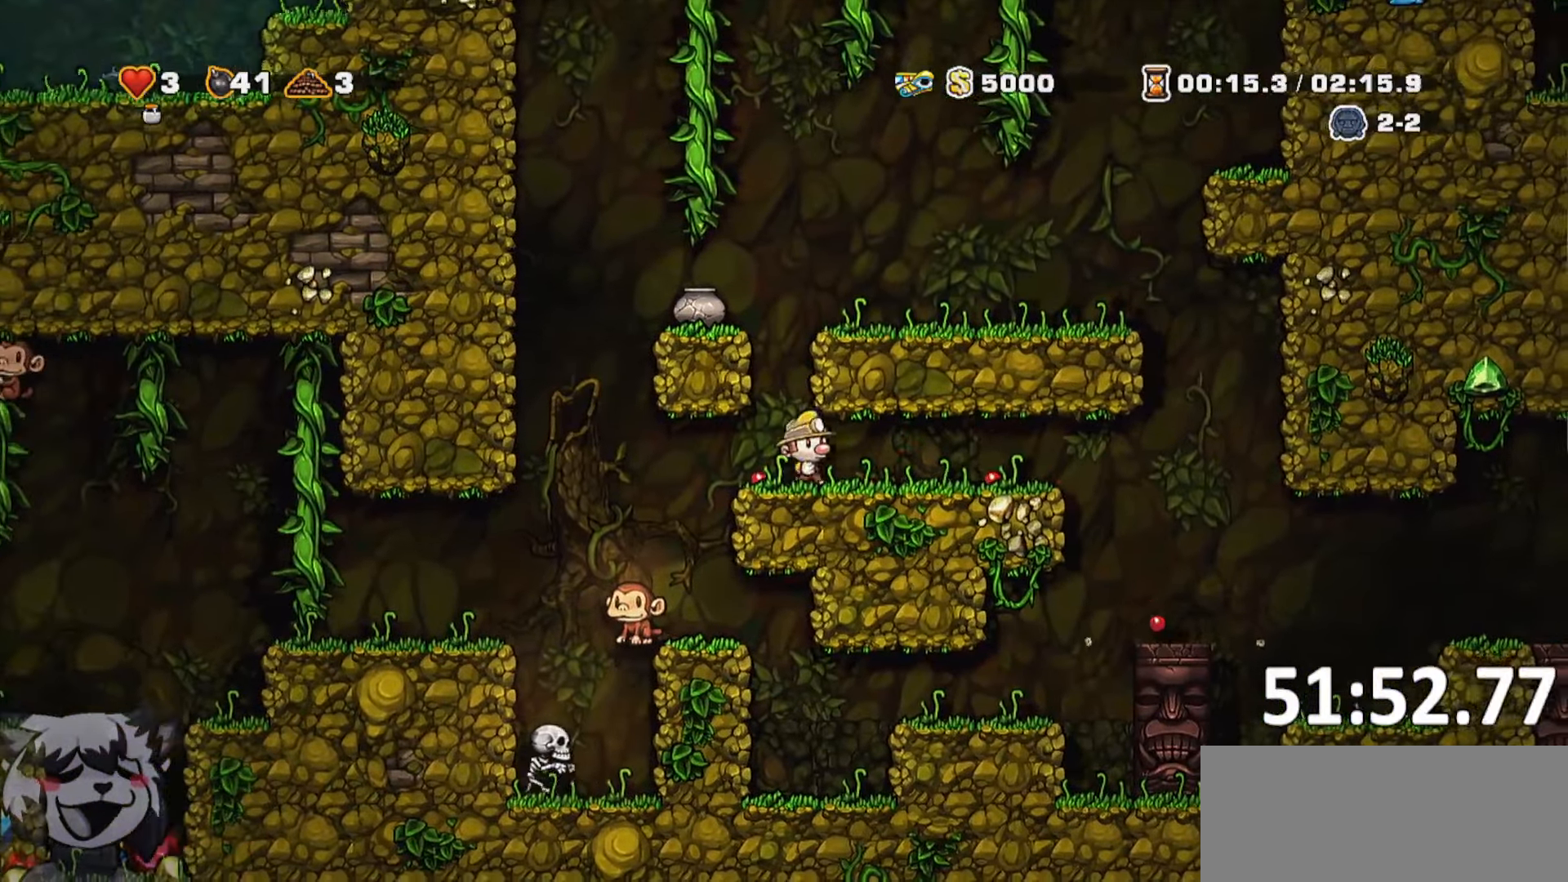
{"keys": ["a"], "events": [[133, "run", "up"], [183, "d", "up"], [217, "a", "down"], [317, "run", "down"], [500, "run", "up"]]}
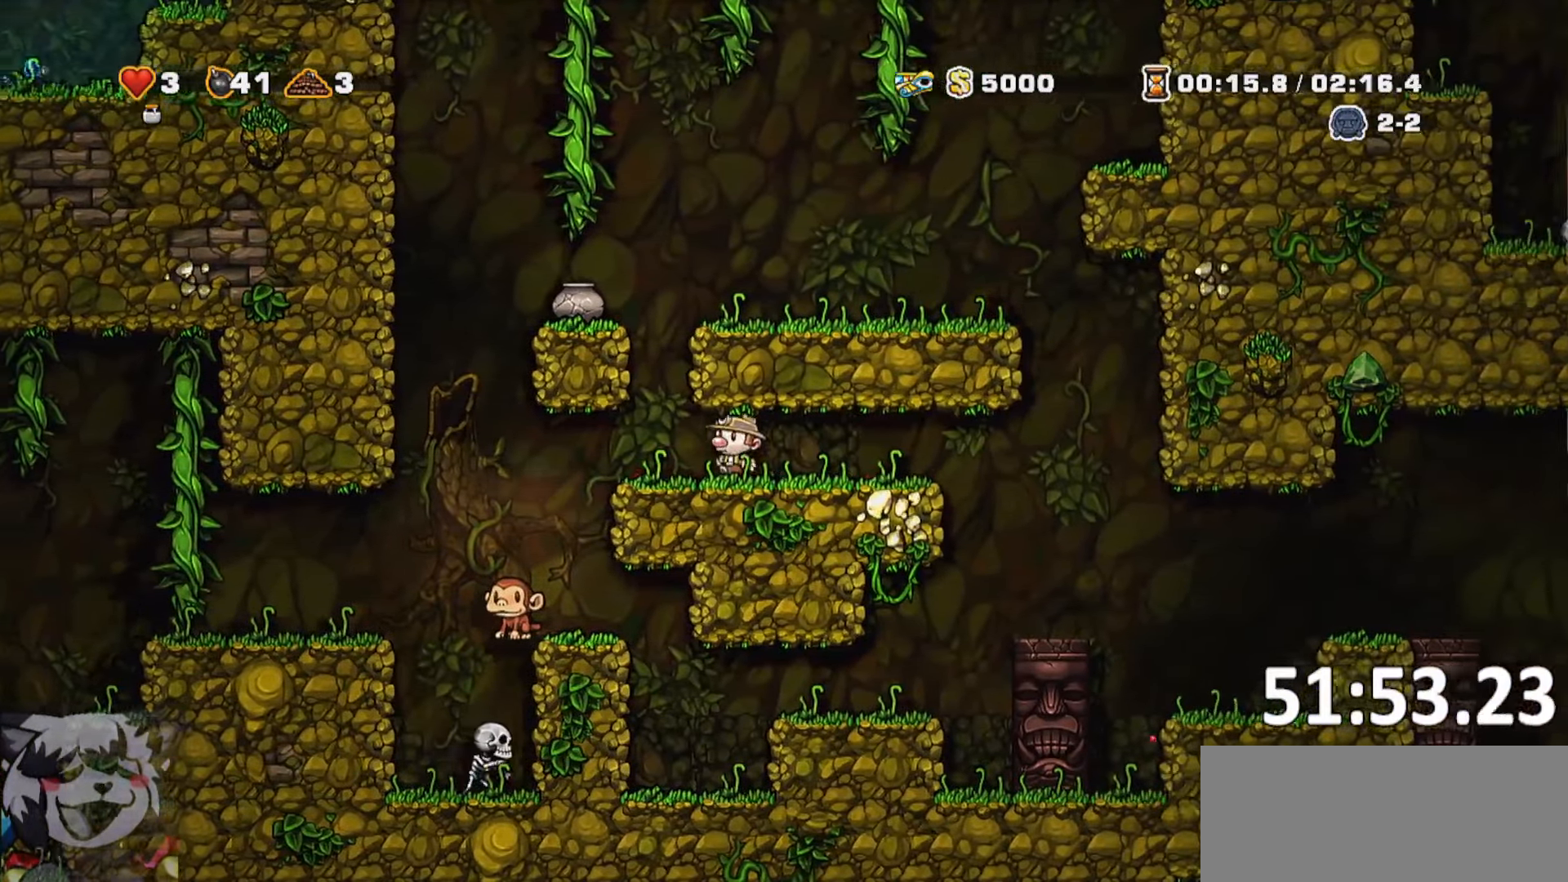
{"keys": [], "events": [[83, "jump", "down"], [100, "a", "up"], [100, "d", "down"], [150, "run", "down"], [267, "jump", "up"], [333, "run", "up"], [467, "d", "up"]]}
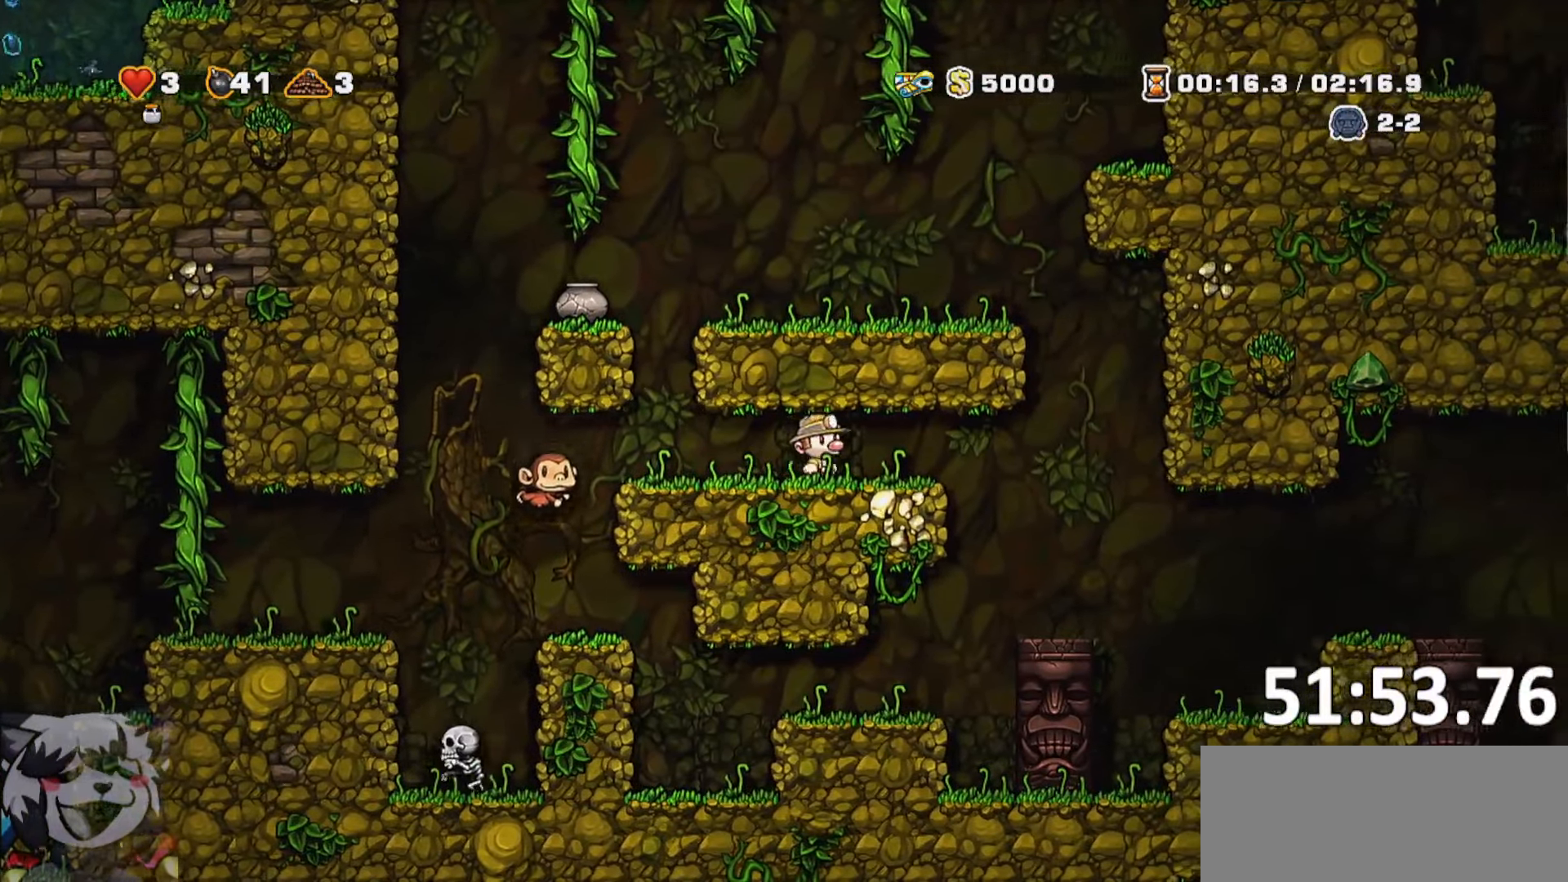
{"keys": ["d", "jump", "run"], "events": [[17, "a", "down"], [67, "run", "down"], [333, "d", "down"], [350, "a", "up"], [350, "jump", "down"], [350, "run", "up"], [417, "run", "down"]]}
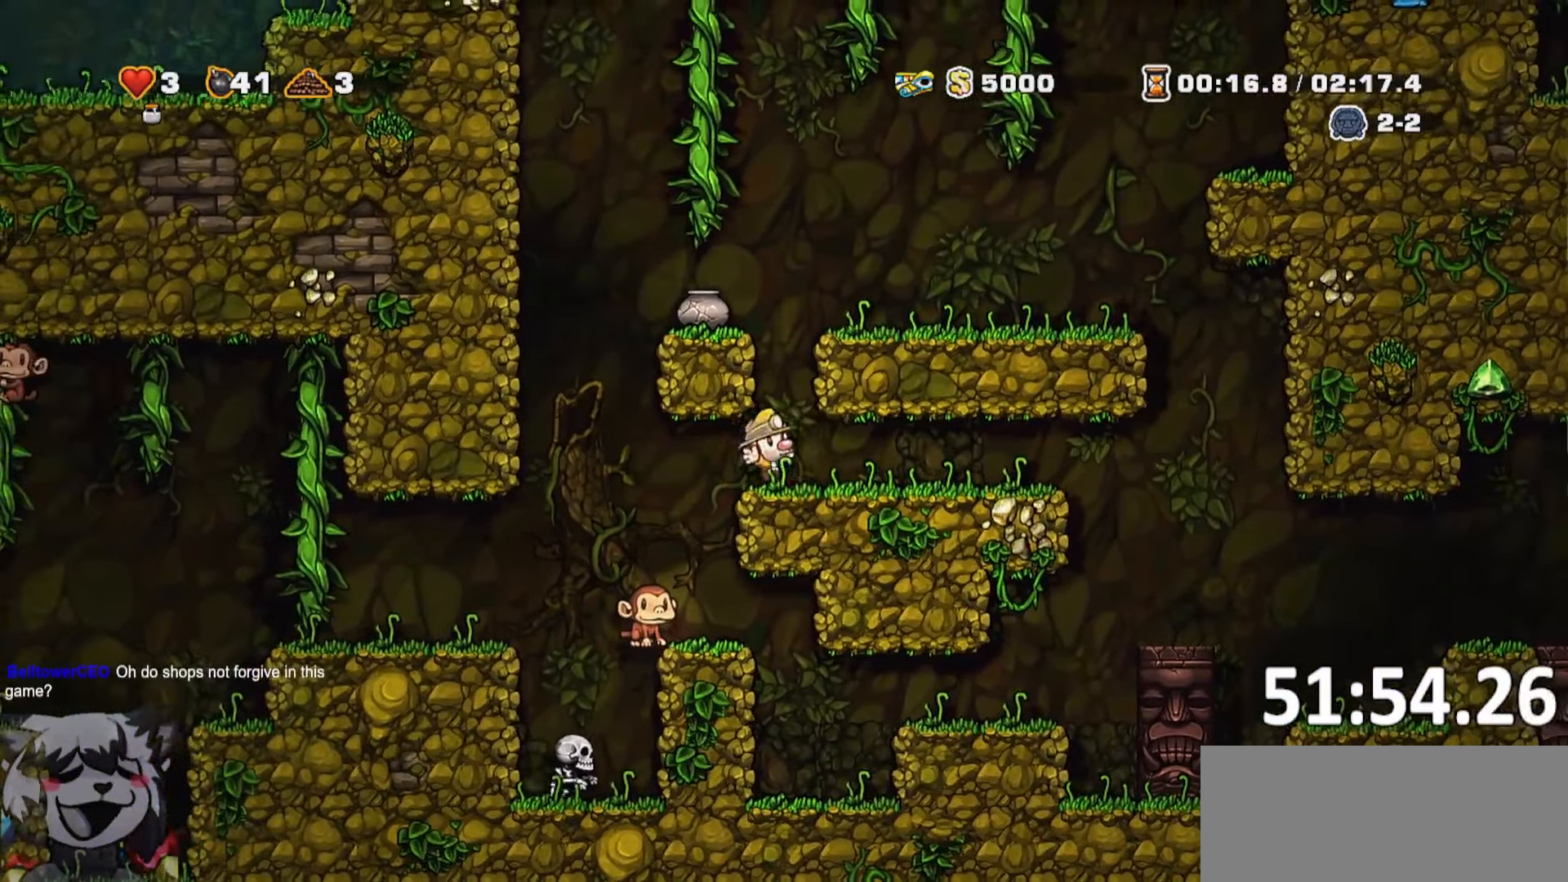
{"keys": ["a"], "events": [[33, "jump", "up"], [133, "run", "up"], [167, "d", "up"], [200, "a", "down"]]}
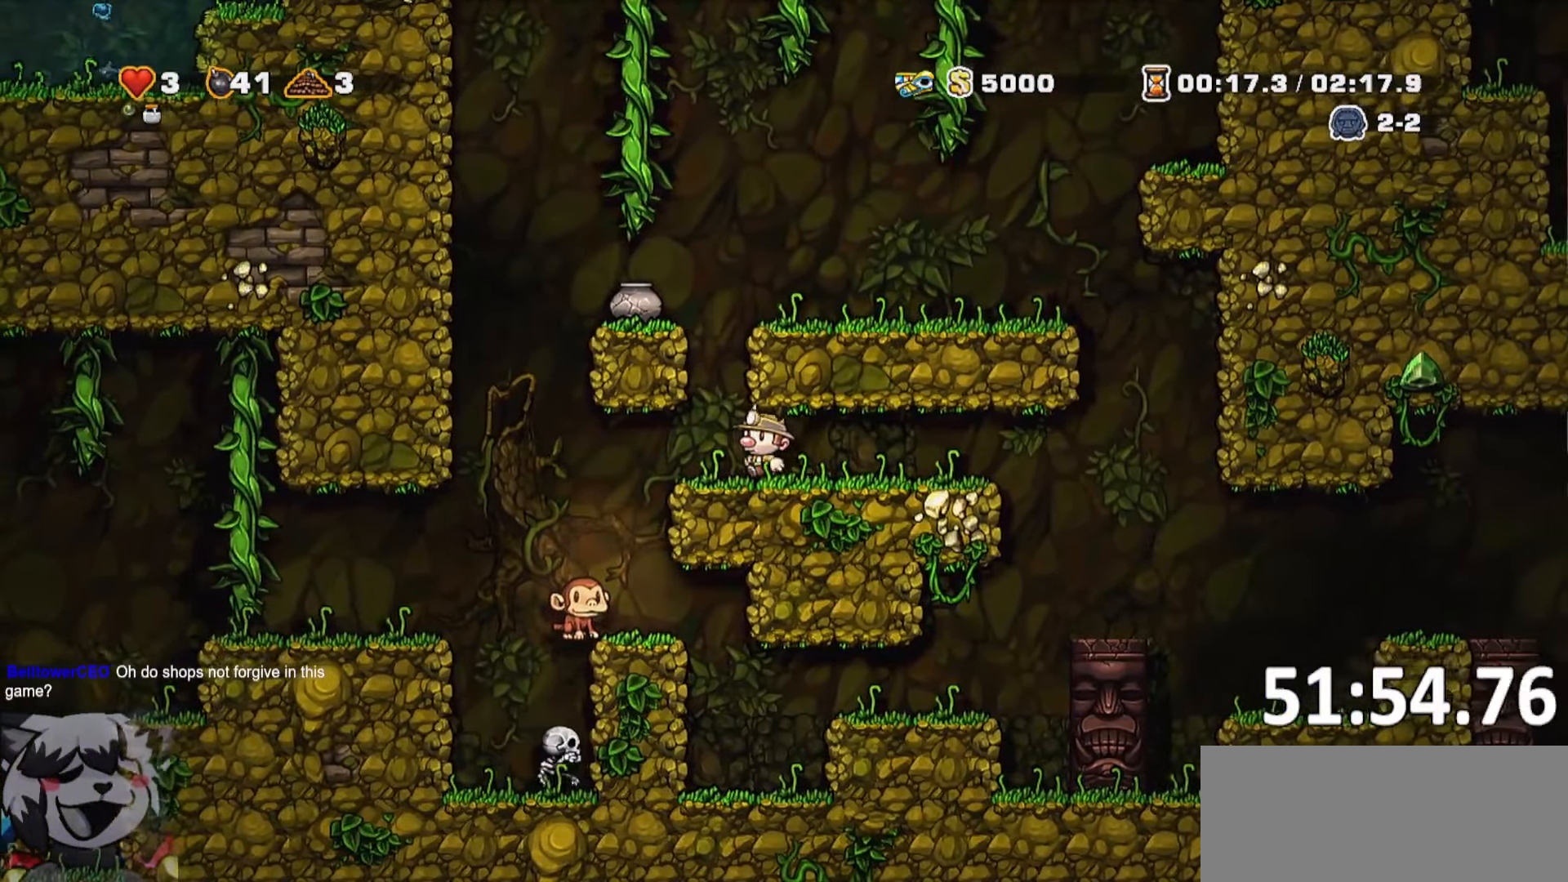
{"keys": ["d"], "events": [[67, "d", "down"], [100, "a", "up"], [100, "jump", "down"], [183, "run", "down"], [283, "jump", "up"], [333, "run", "up"]]}
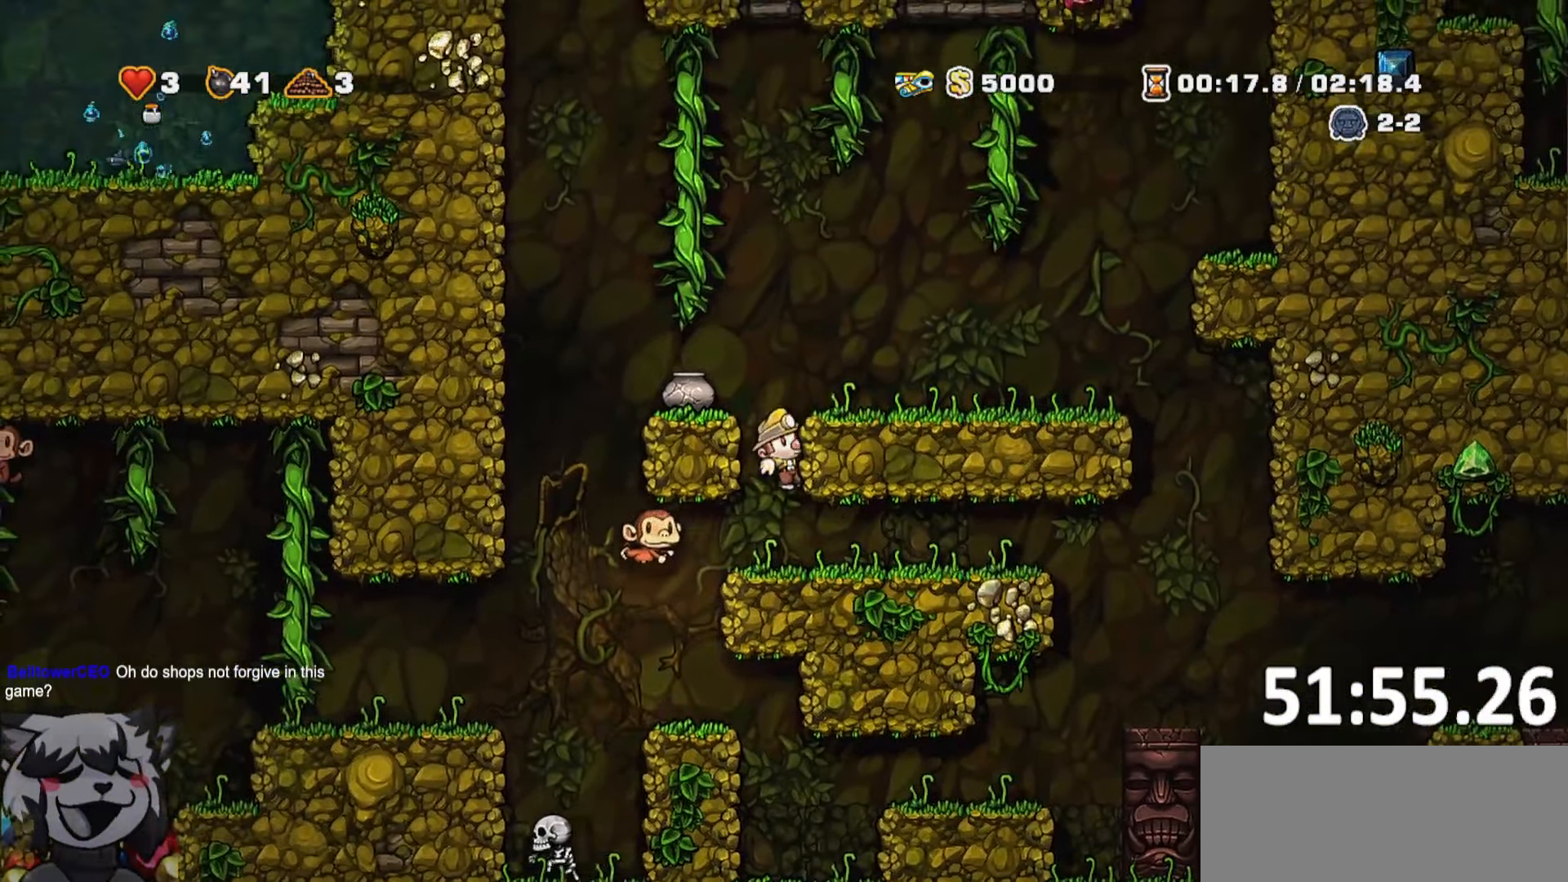
{"keys": ["a", "jump", "run"], "events": [[17, "jump", "down"], [100, "jump", "up"], [300, "a", "down"], [300, "d", "up"], [333, "run", "down"], [383, "jump", "down"]]}
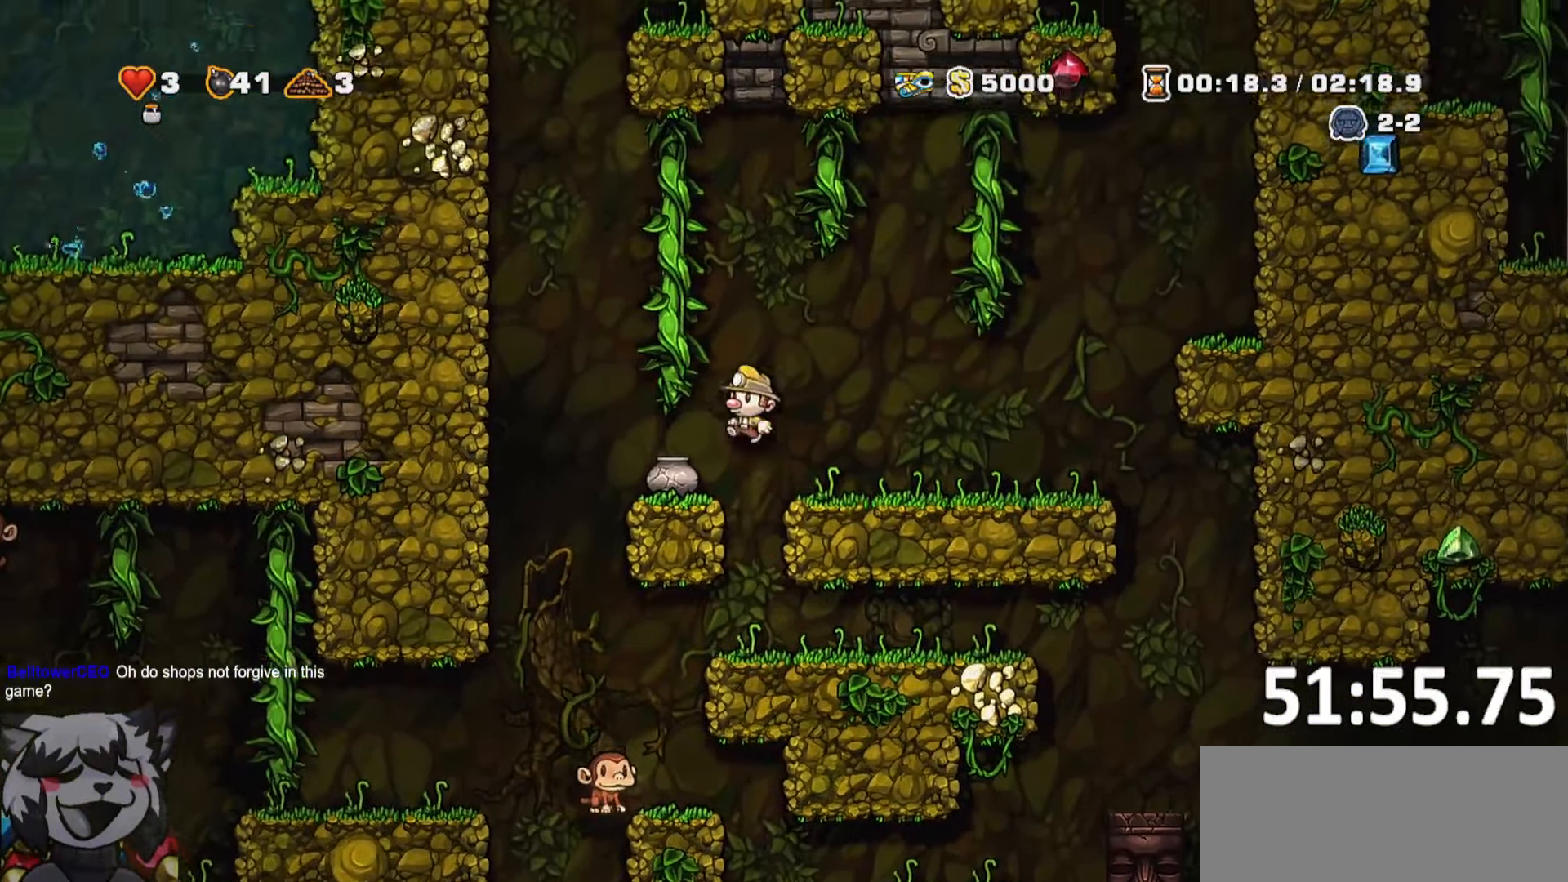
{"keys": ["run", "w"], "events": [[17, "w", "down"], [117, "a", "up"], [117, "jump", "up"], [217, "jump", "down"], [400, "jump", "up"]]}
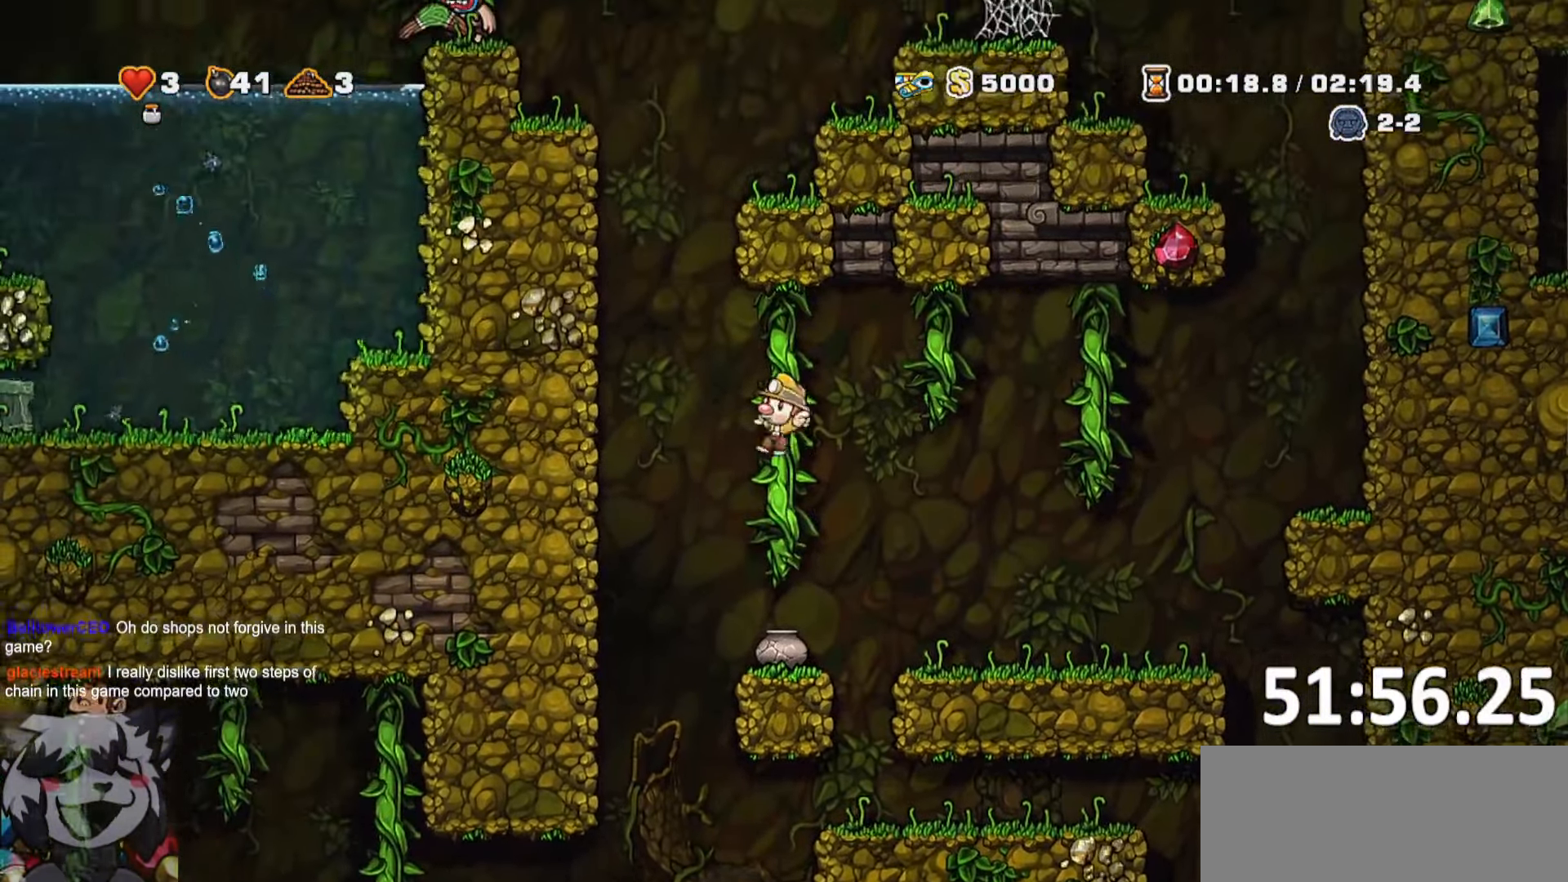
{"keys": ["a", "run"], "events": [[183, "w", "up"], [317, "w", "down"], [367, "a", "down"], [417, "w", "up"]]}
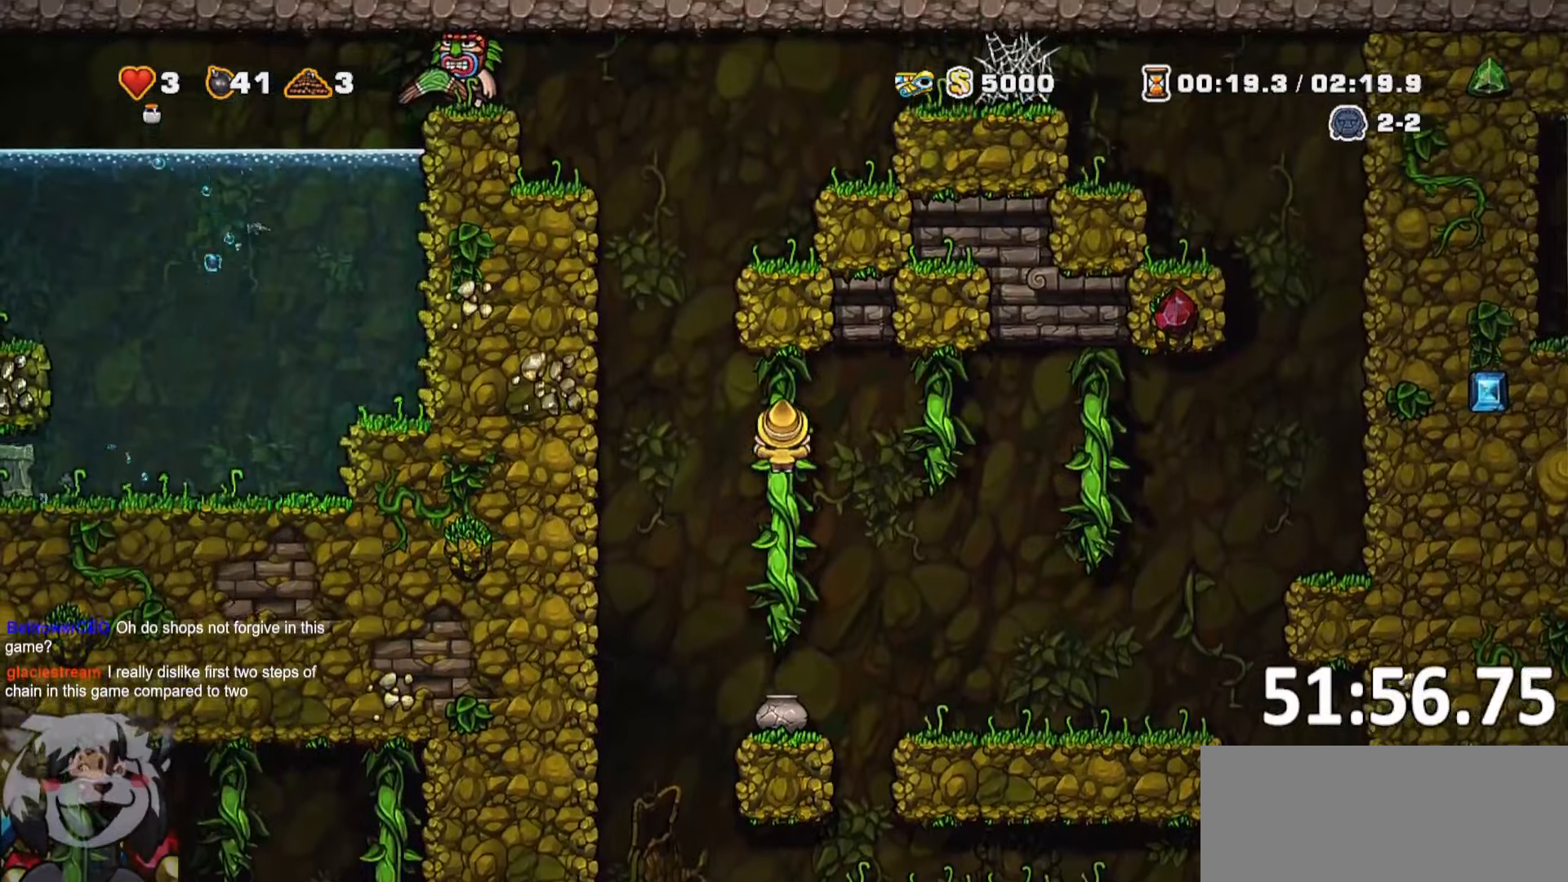
{"keys": ["d", "run"], "events": [[17, "jump", "down"], [150, "jump", "up"], [217, "a", "up"], [250, "d", "down"]]}
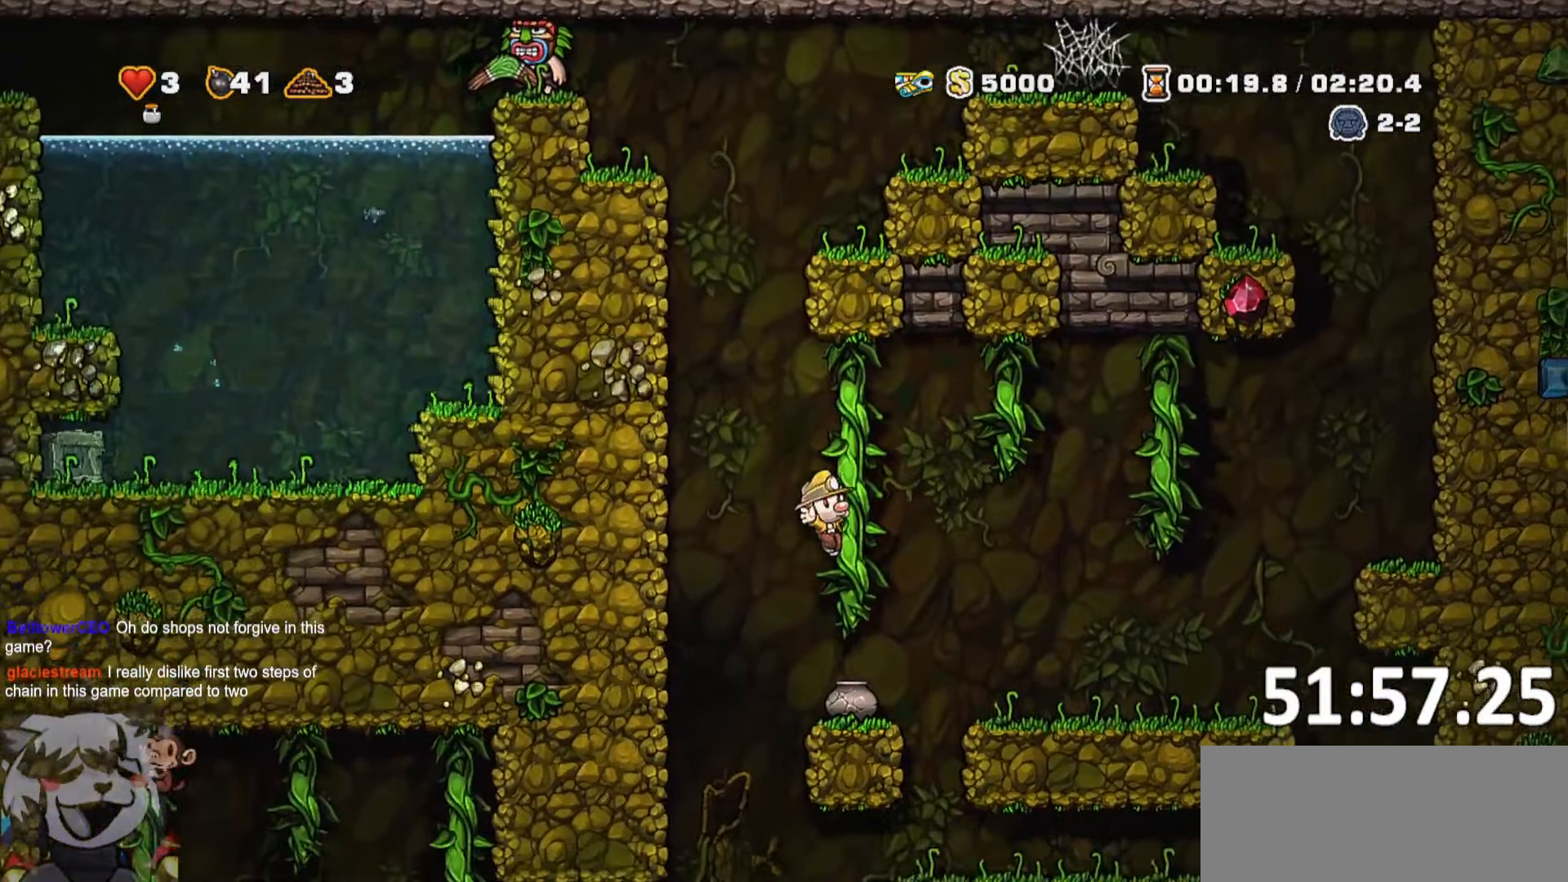
{"keys": ["d"], "events": [[34, "run", "up"], [217, "d", "up"], [217, "whip", "down"], [417, "d", "down"], [417, "whip", "up"]]}
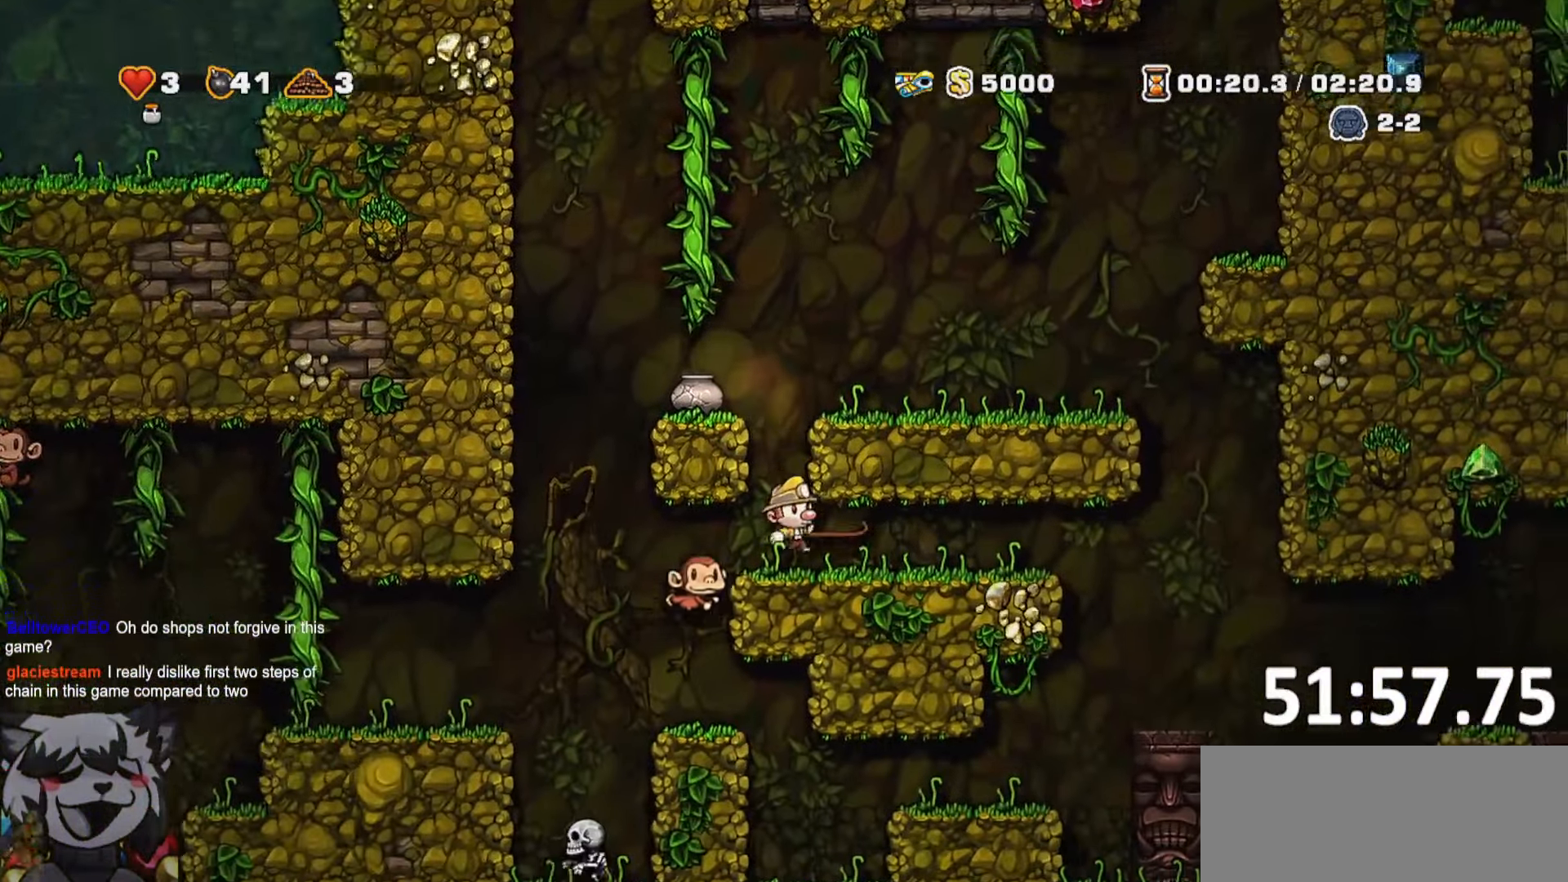
{"keys": ["d", "run"], "events": [[50, "run", "down"]]}
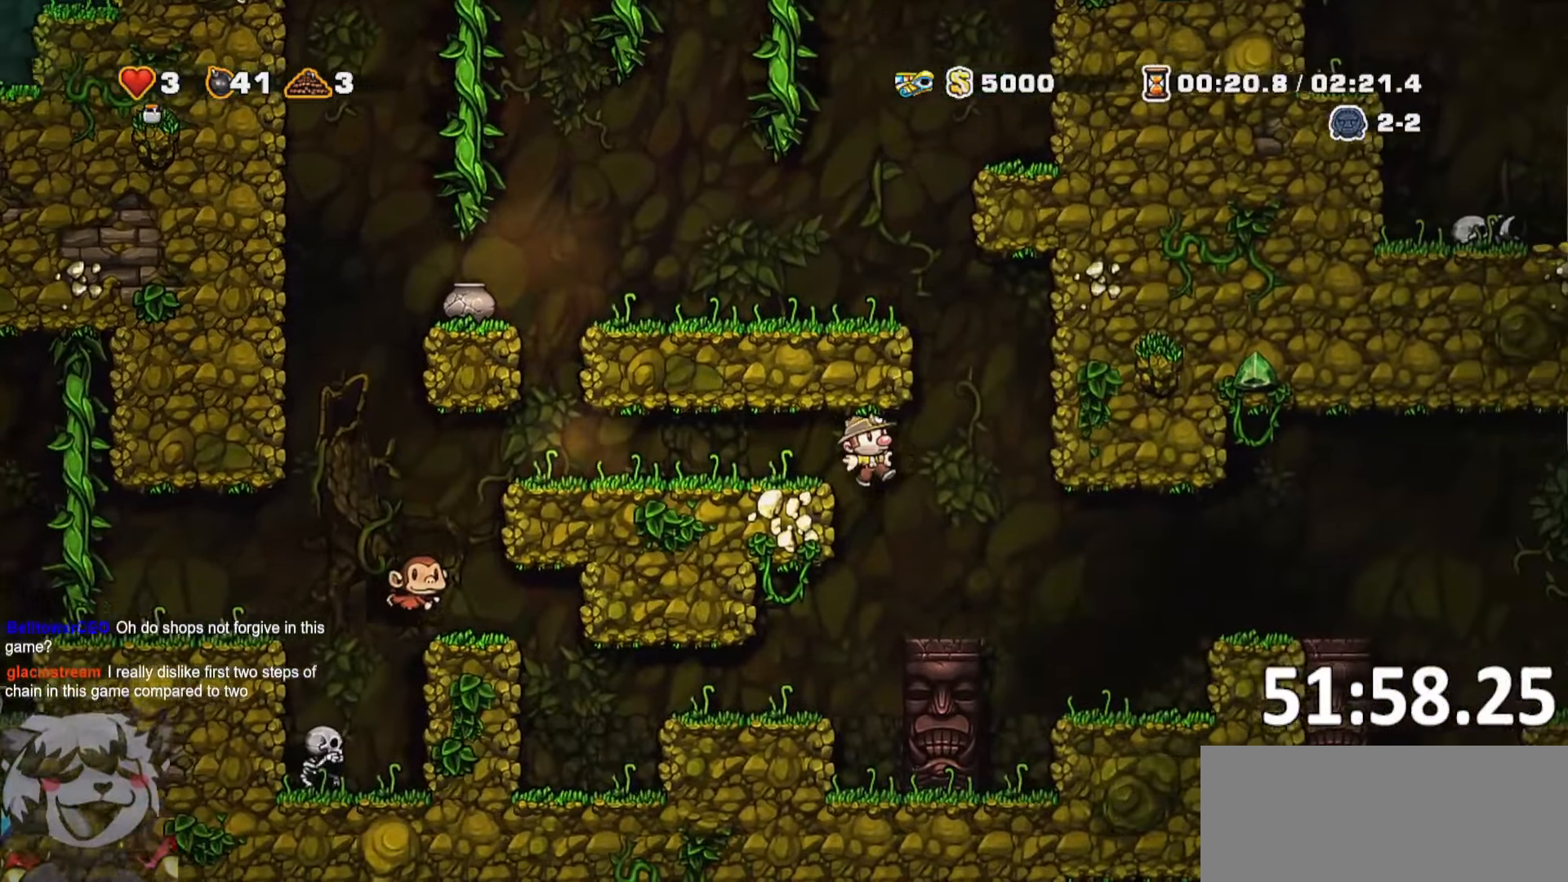
{"keys": ["d", "jump"], "events": [[434, "jump", "down"], [434, "run", "up"]]}
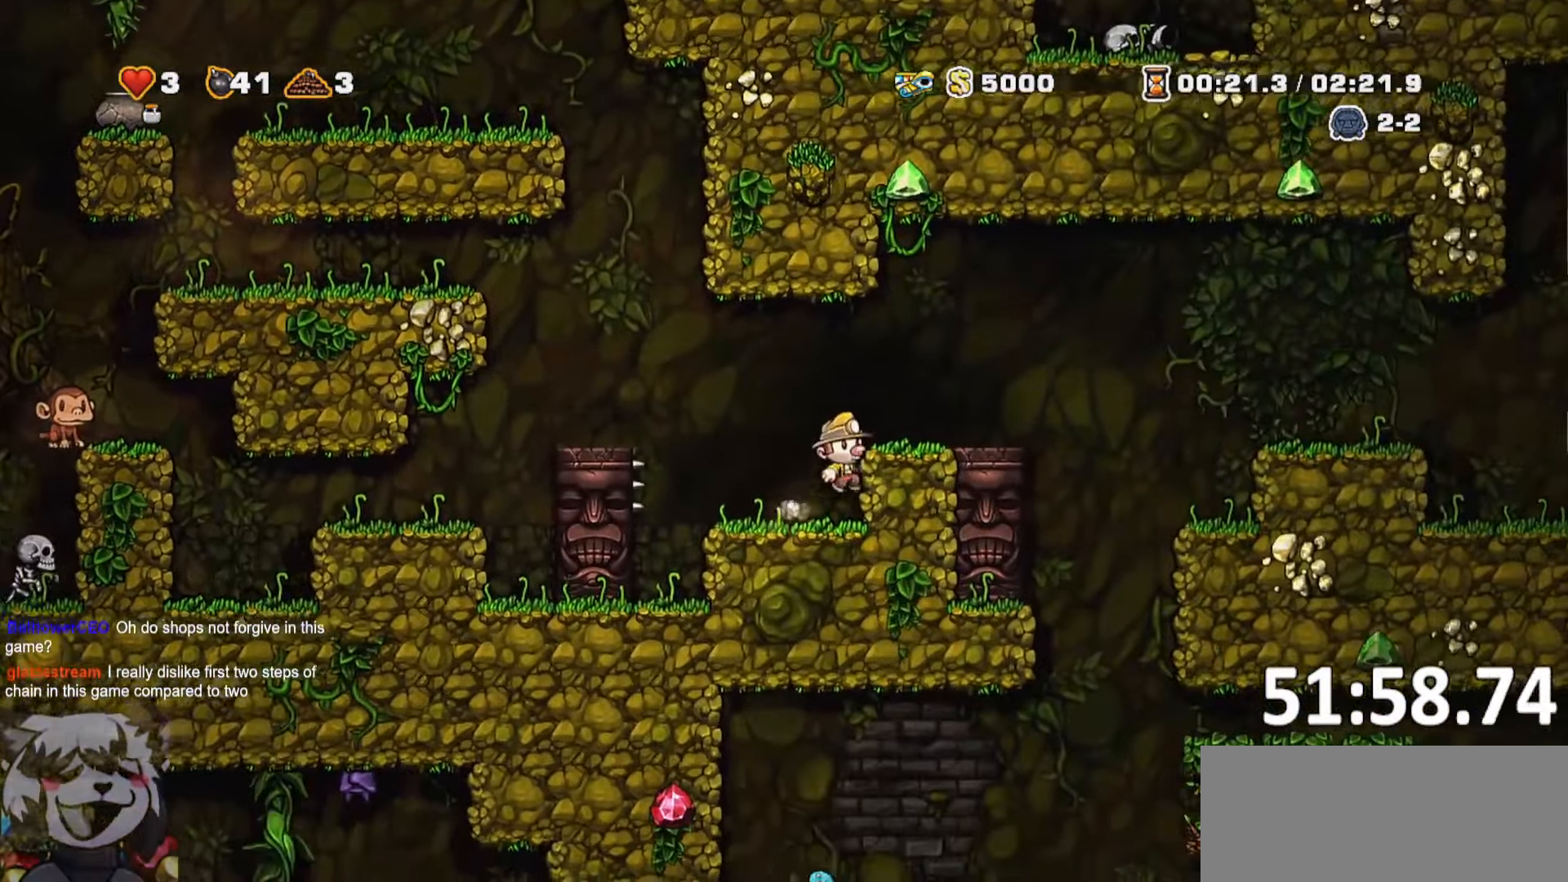
{"keys": ["d", "run"], "events": [[34, "jump", "up"], [84, "run", "down"]]}
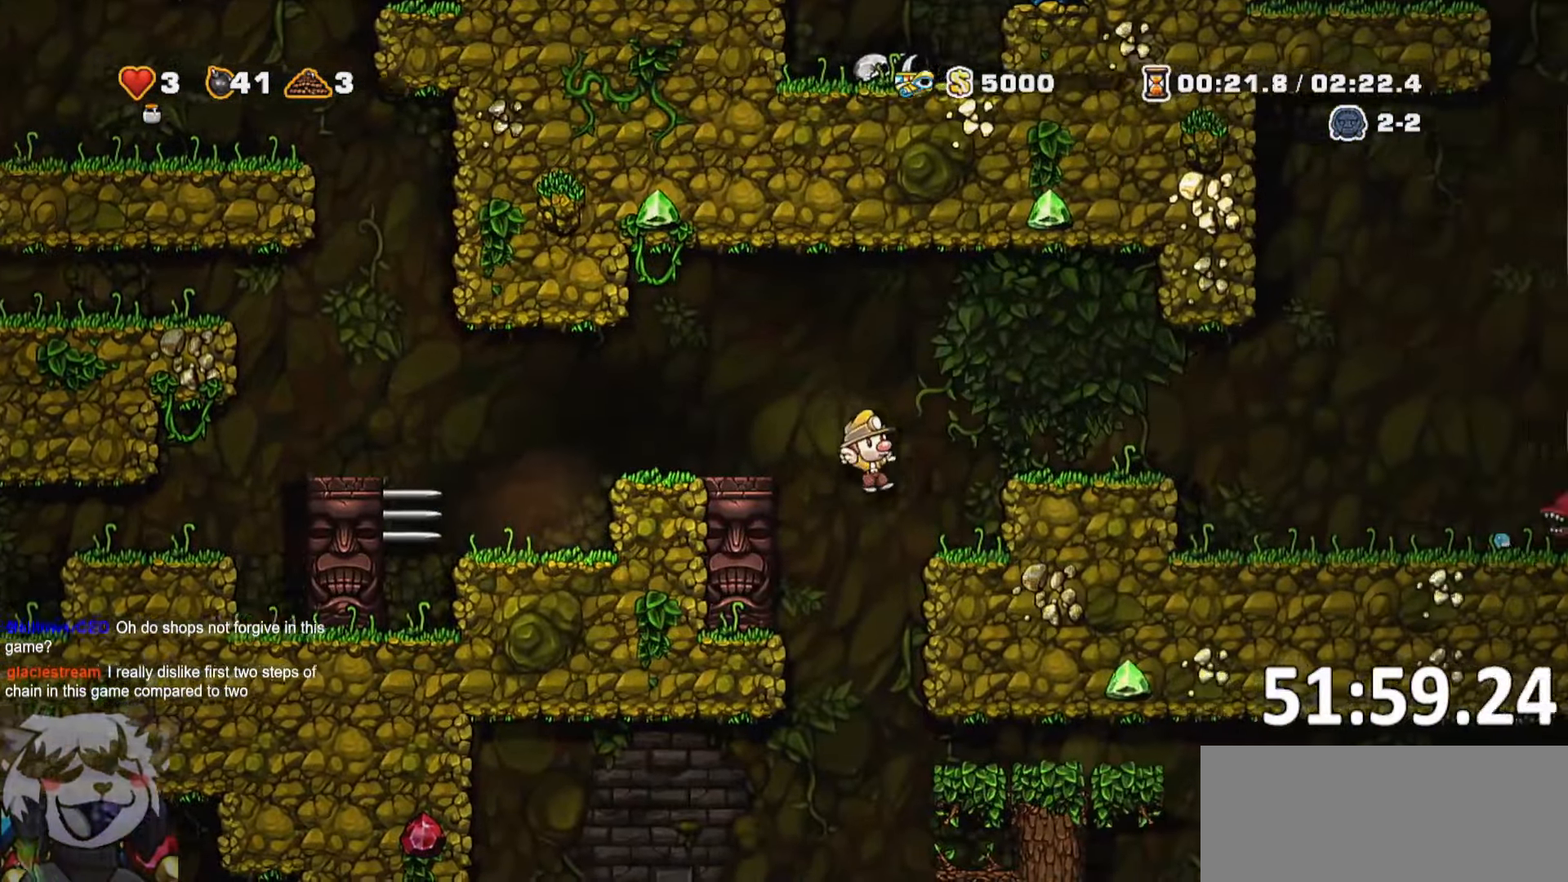
{"keys": ["d"], "events": [[100, "run", "up"], [134, "d", "up"], [184, "a", "down"], [467, "a", "up"], [467, "d", "down"]]}
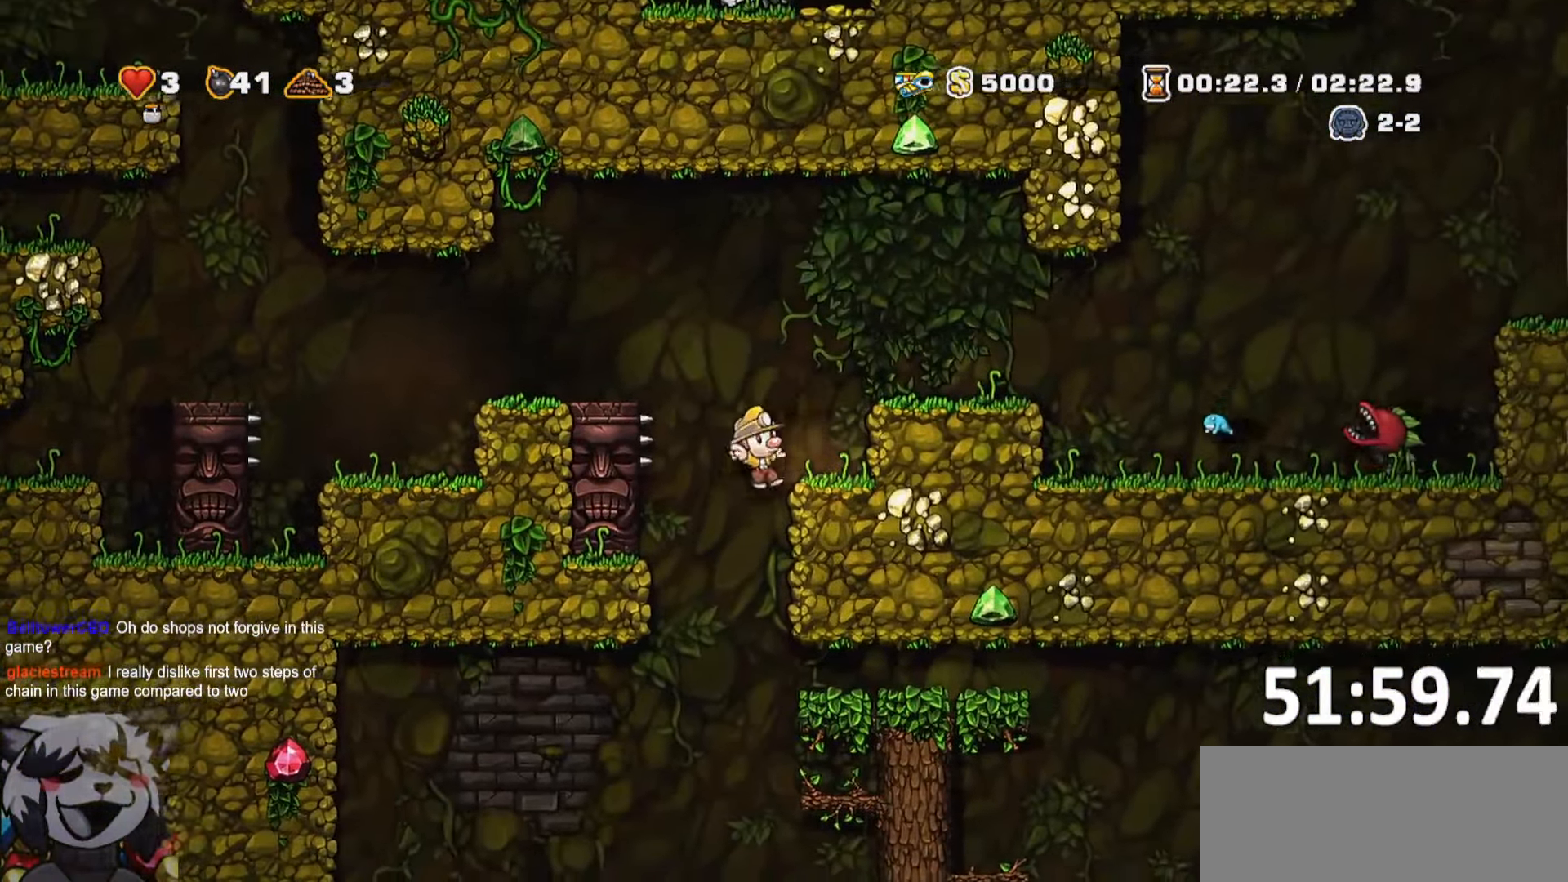
{"keys": ["d", "run"], "events": [[67, "run", "down"], [117, "s", "down"], [150, "jump", "down"], [300, "jump", "up"], [300, "s", "up"]]}
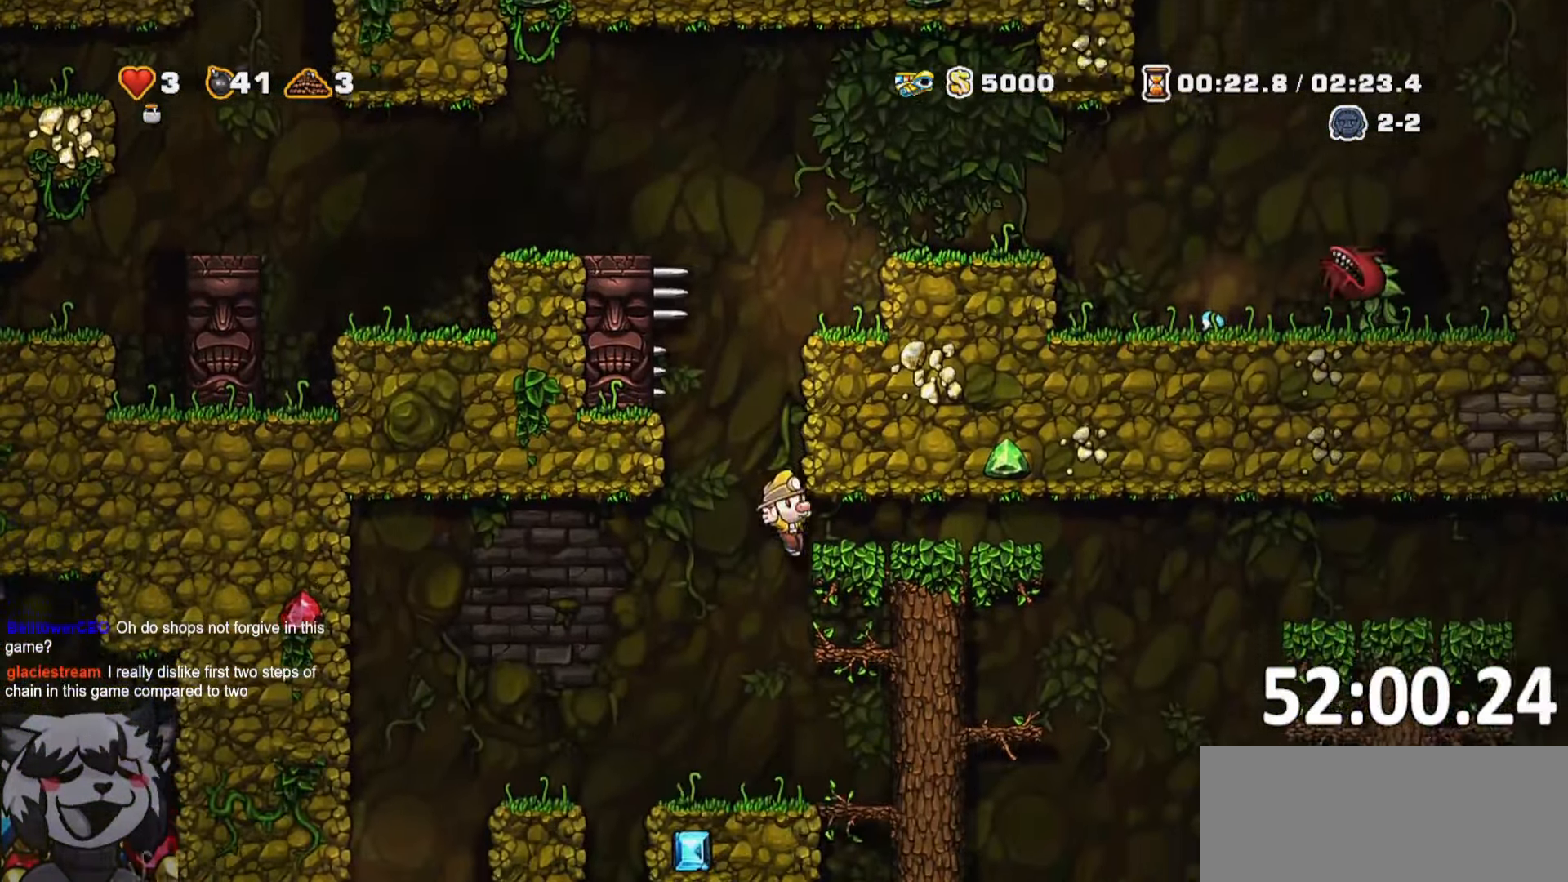
{"keys": ["a", "run"], "events": [[167, "run", "up"], [217, "d", "up"], [300, "s", "down"], [450, "a", "down"], [450, "run", "down"], [450, "s", "up"]]}
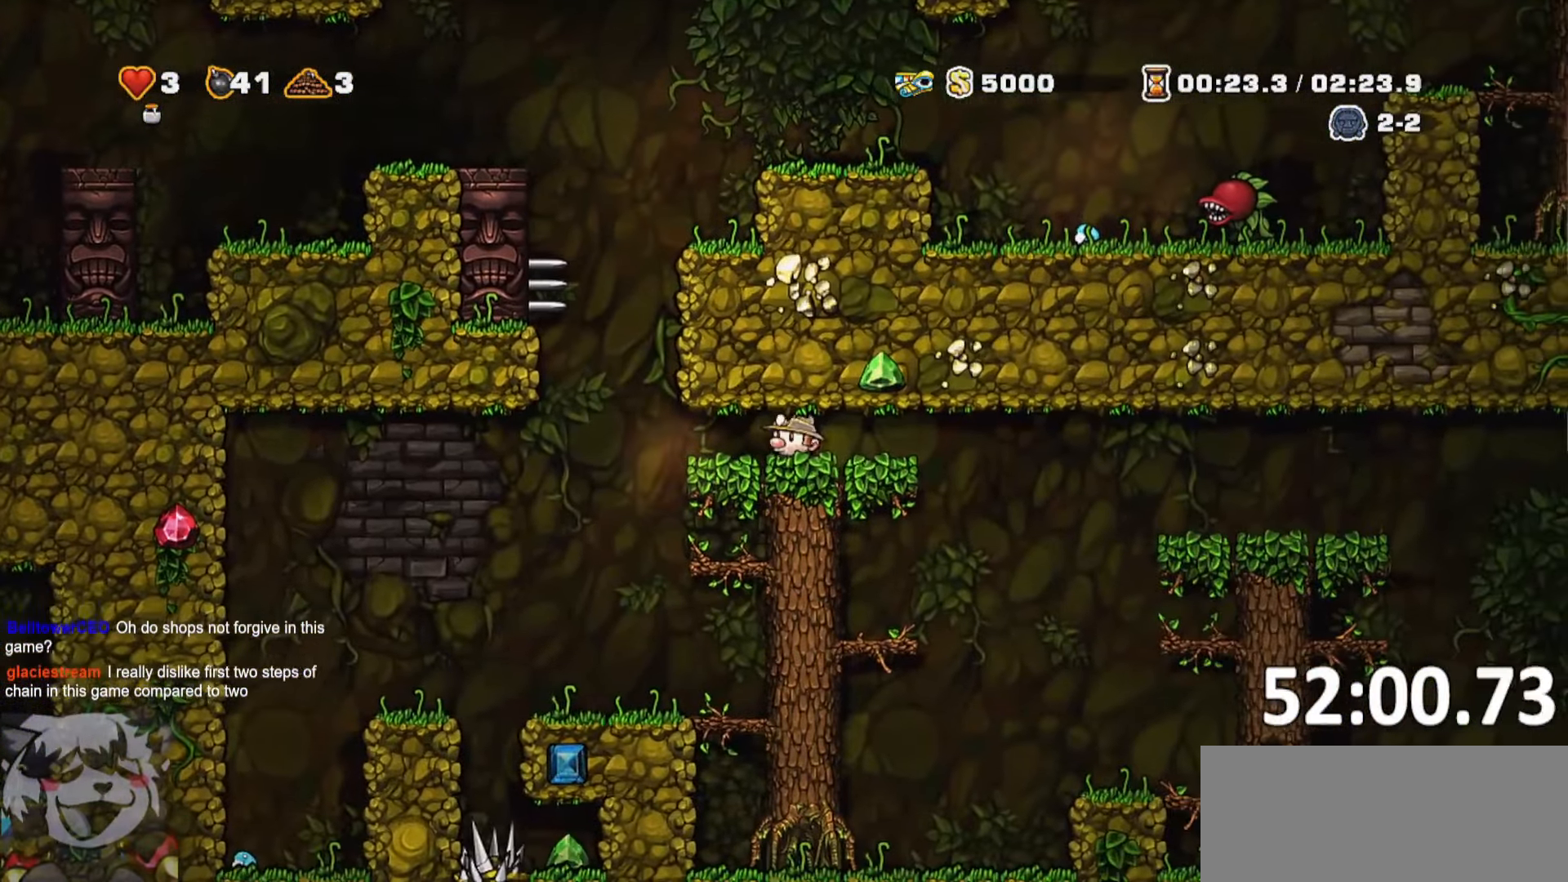
{"keys": [], "events": [[100, "run", "up"], [334, "run", "down"], [467, "a", "up"], [467, "run", "up"]]}
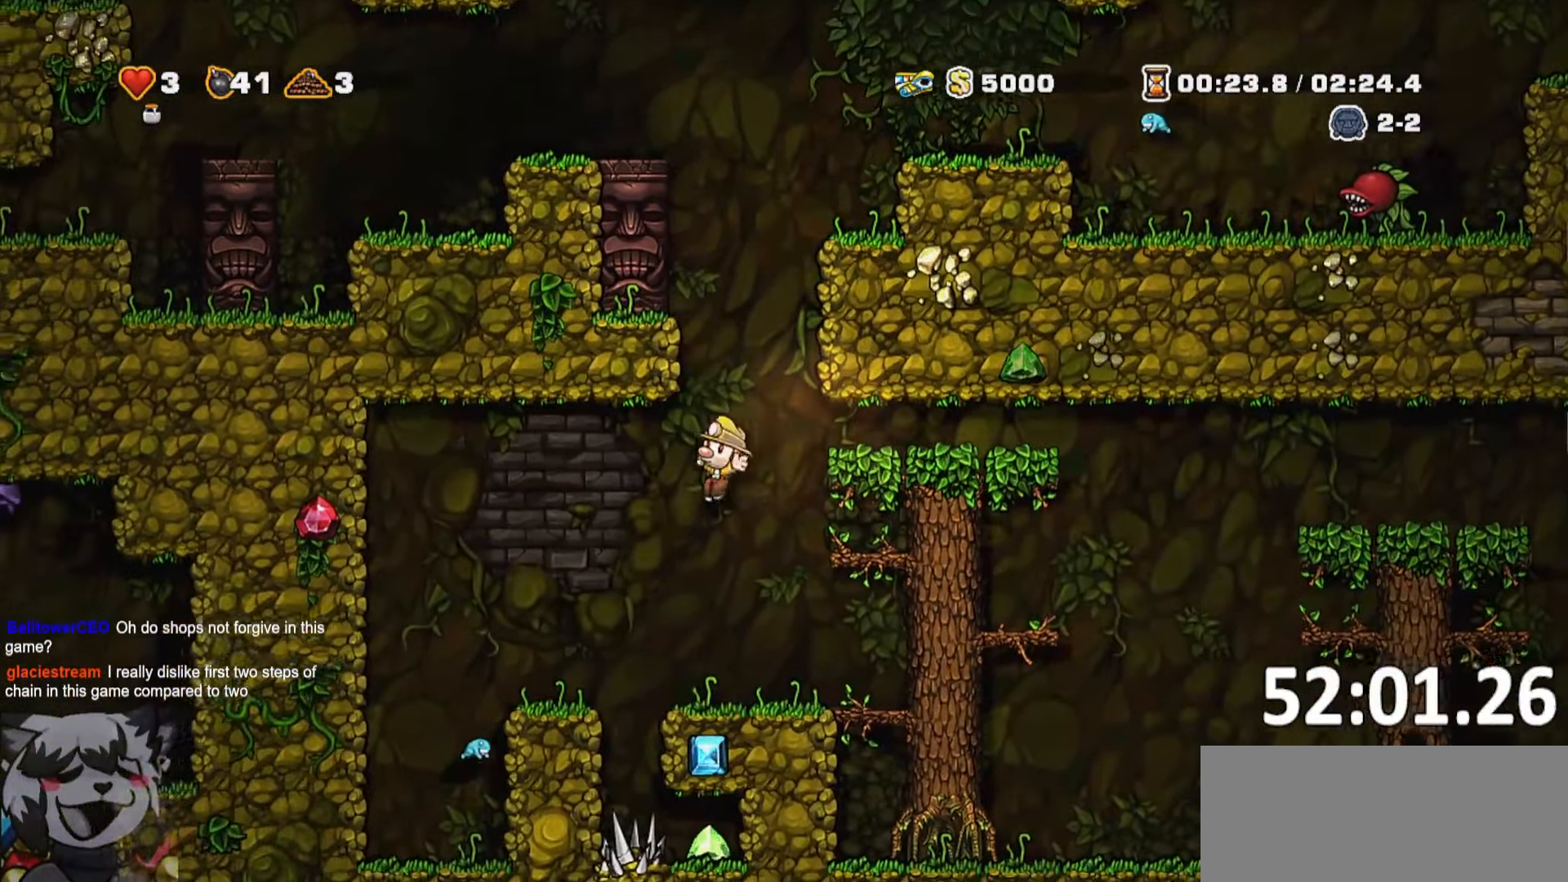
{"keys": ["a", "jump", "run"]}